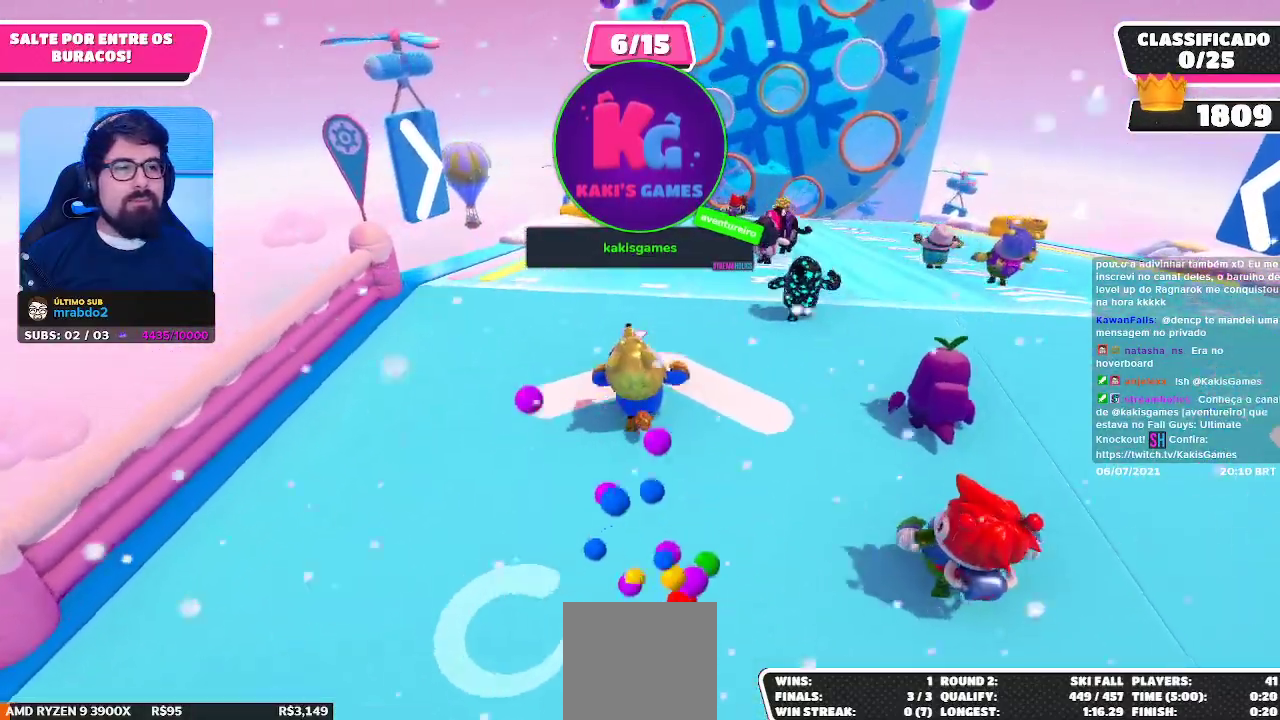
Gameplay with a controller (Xbox layout); each line is a JSON object with the inputs held at the frame after it. "events" lists button and stick changes between this image and that frame as [ms after this image, input, new state], when the widget could be followed in between.
{"buttons": [], "left_stick": "up", "right_stick": "center", "events": [[250, "right_stick", "down"], [400, "right_stick", "center"]]}
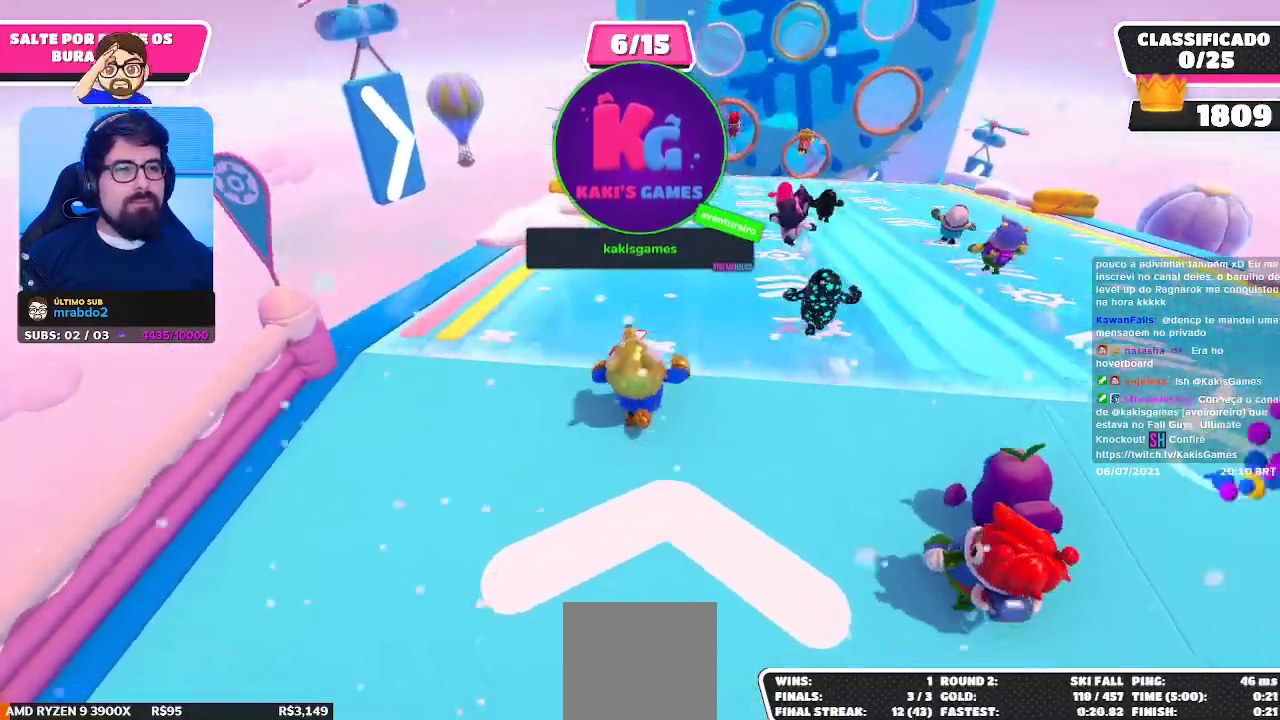
{"buttons": [], "left_stick": "up", "right_stick": "center", "events": []}
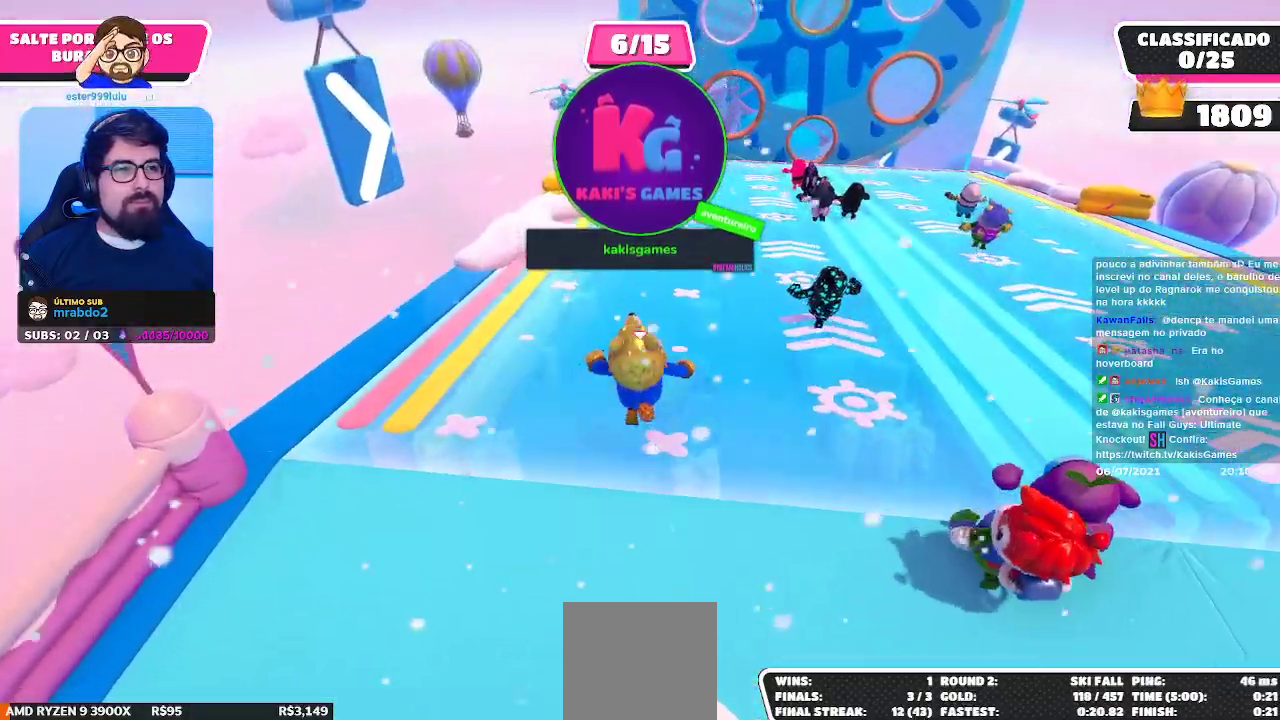
{"buttons": [], "left_stick": "up", "right_stick": "center", "events": []}
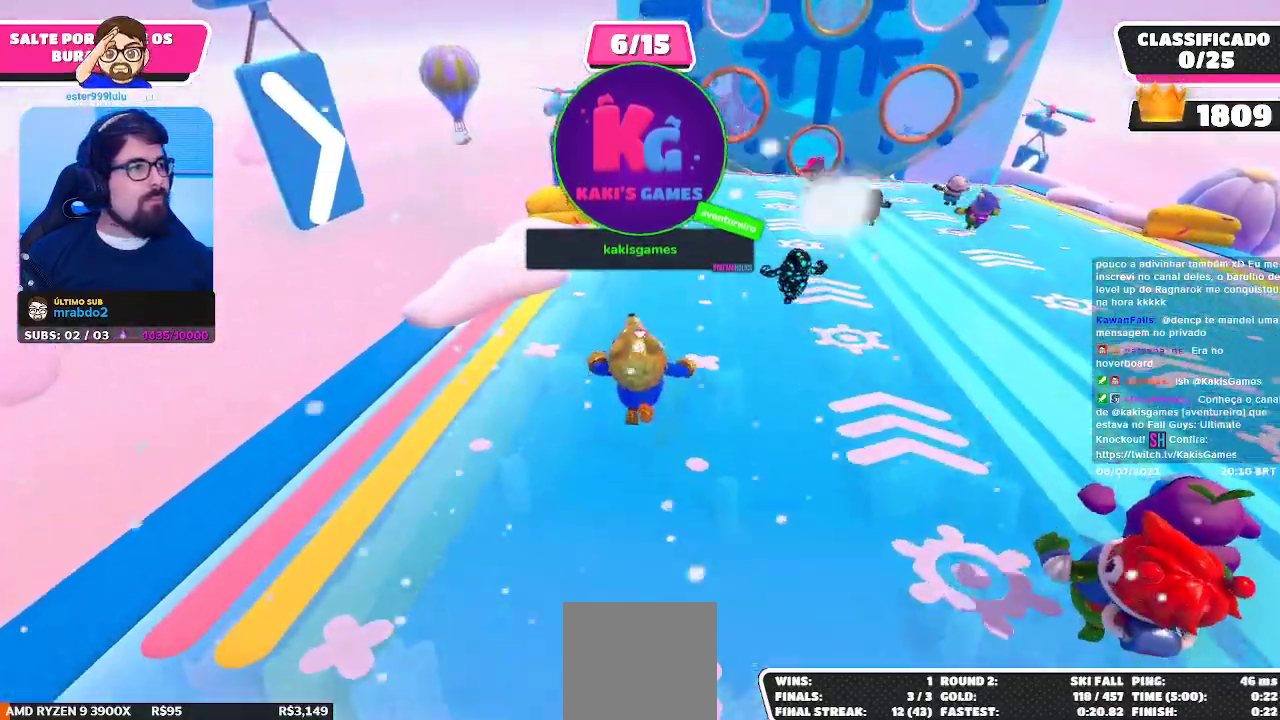
{"buttons": [], "left_stick": "up", "right_stick": "center", "events": []}
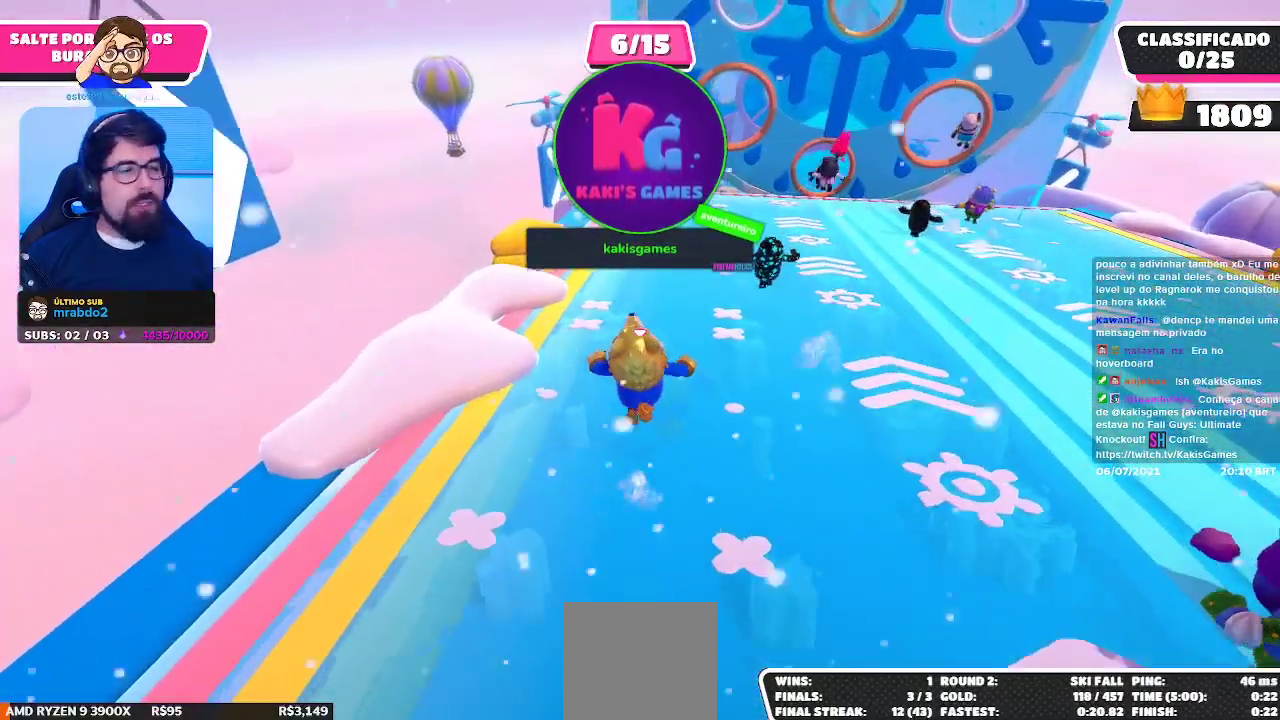
{"buttons": [], "left_stick": "up", "right_stick": "center", "events": []}
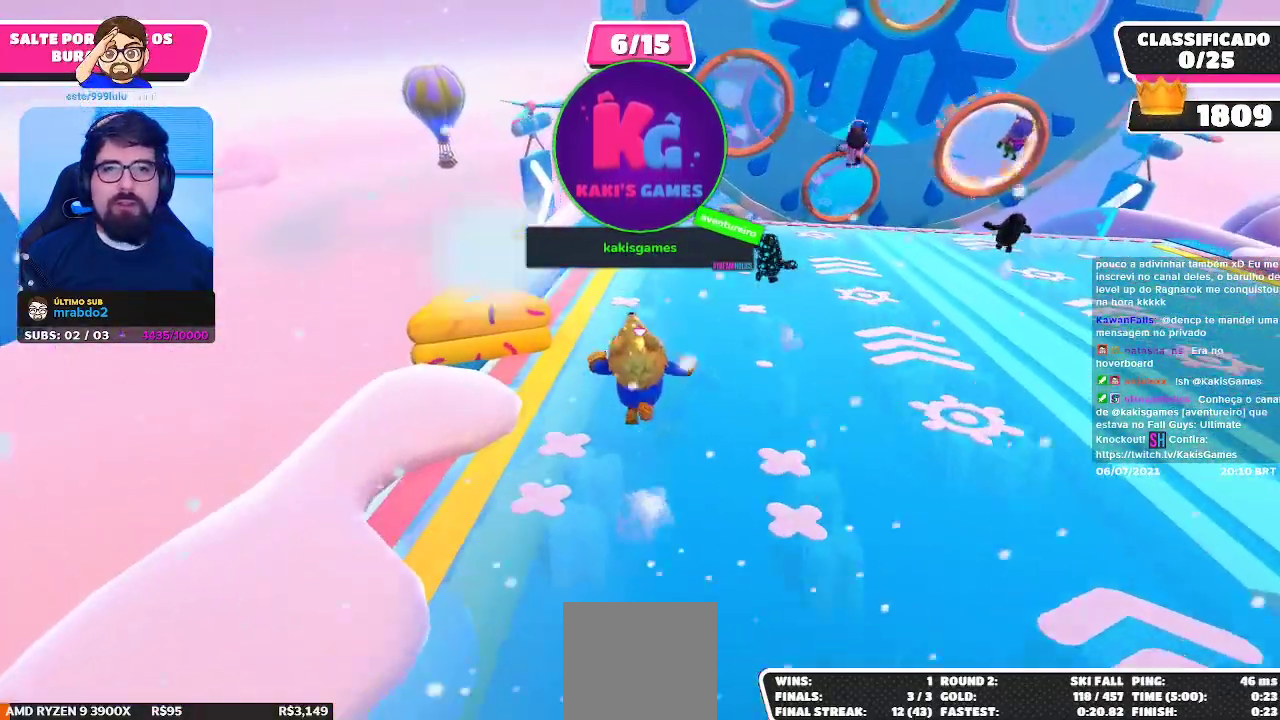
{"buttons": [], "left_stick": "up", "right_stick": "center", "events": [[400, "right_stick", "right"], [450, "right_stick", "center"]]}
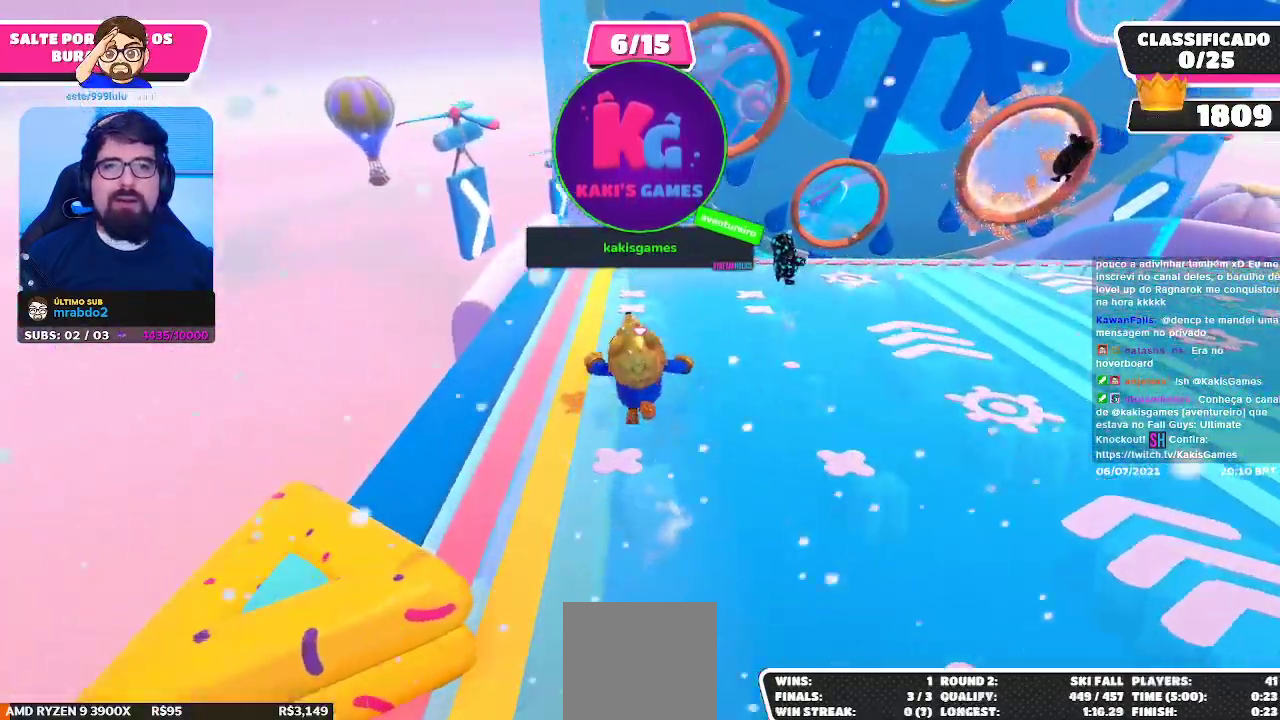
{"buttons": [], "left_stick": "up-right", "right_stick": "center", "events": [[467, "left_stick", "up-right"]]}
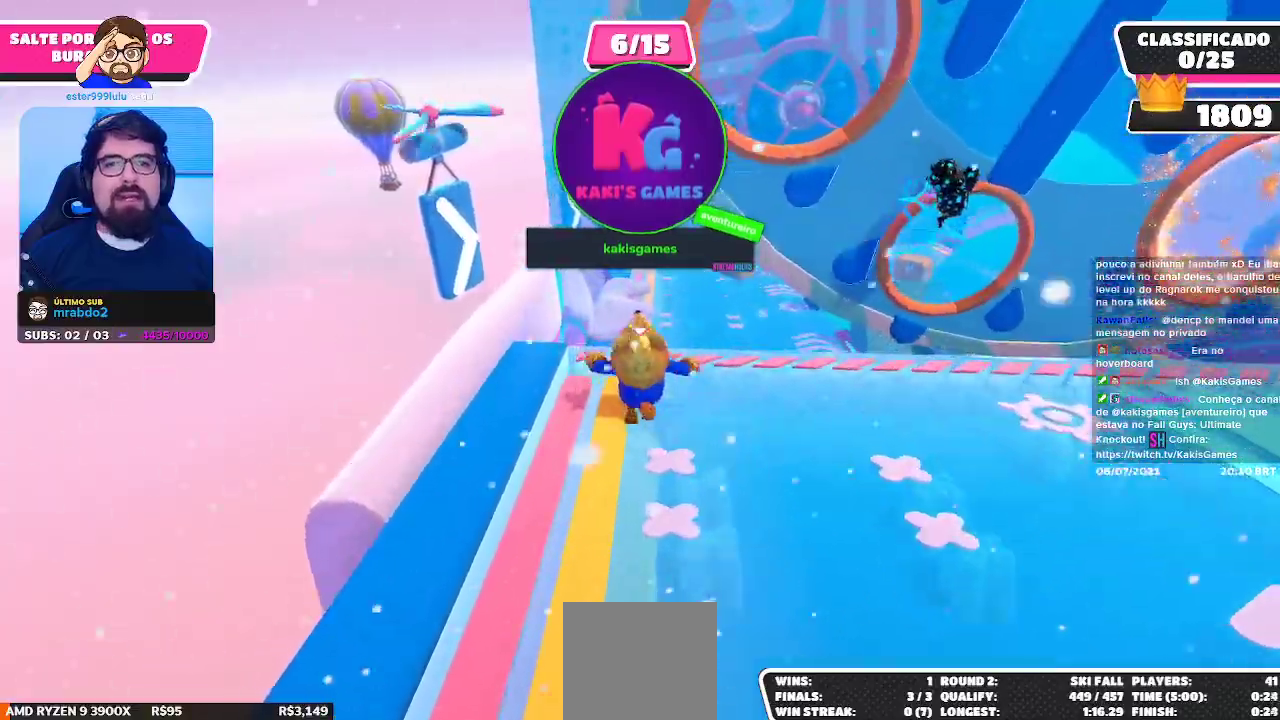
{"buttons": [], "left_stick": "up", "right_stick": "center", "events": [[250, "left_stick", "up"], [433, "right_stick", "up-right"], [500, "right_stick", "center"]]}
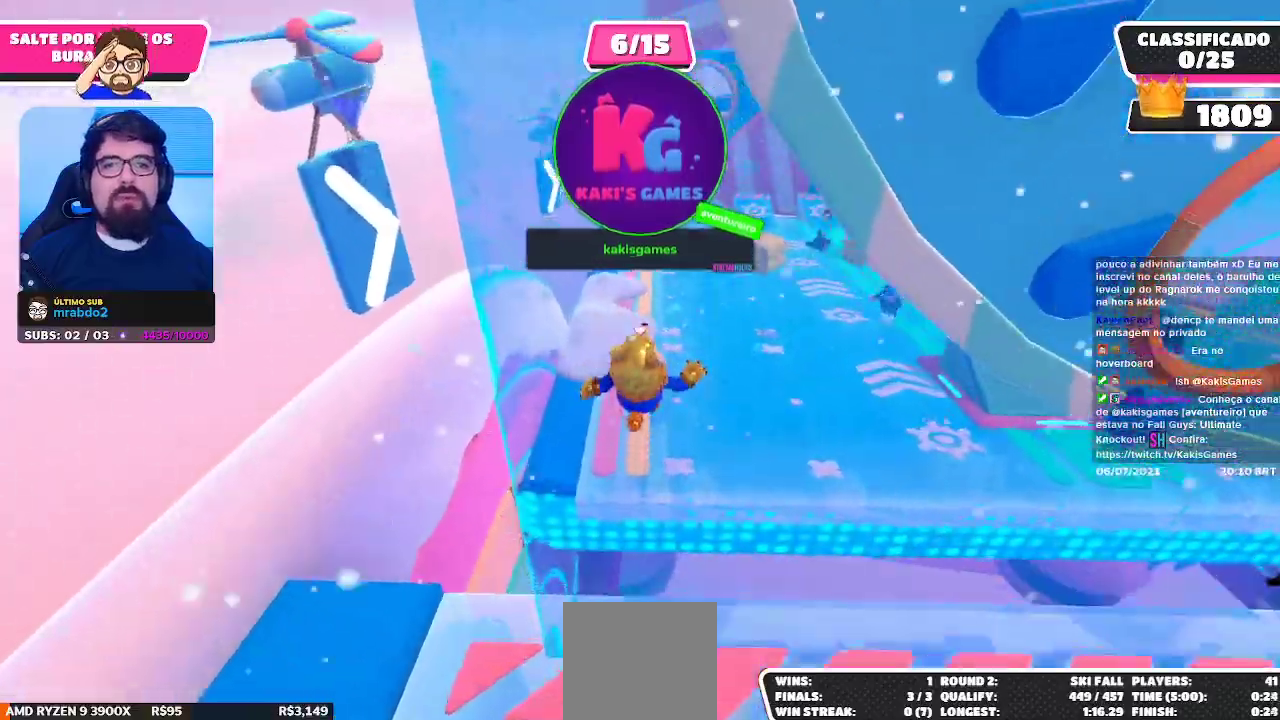
{"buttons": [], "left_stick": "up", "right_stick": "center", "events": []}
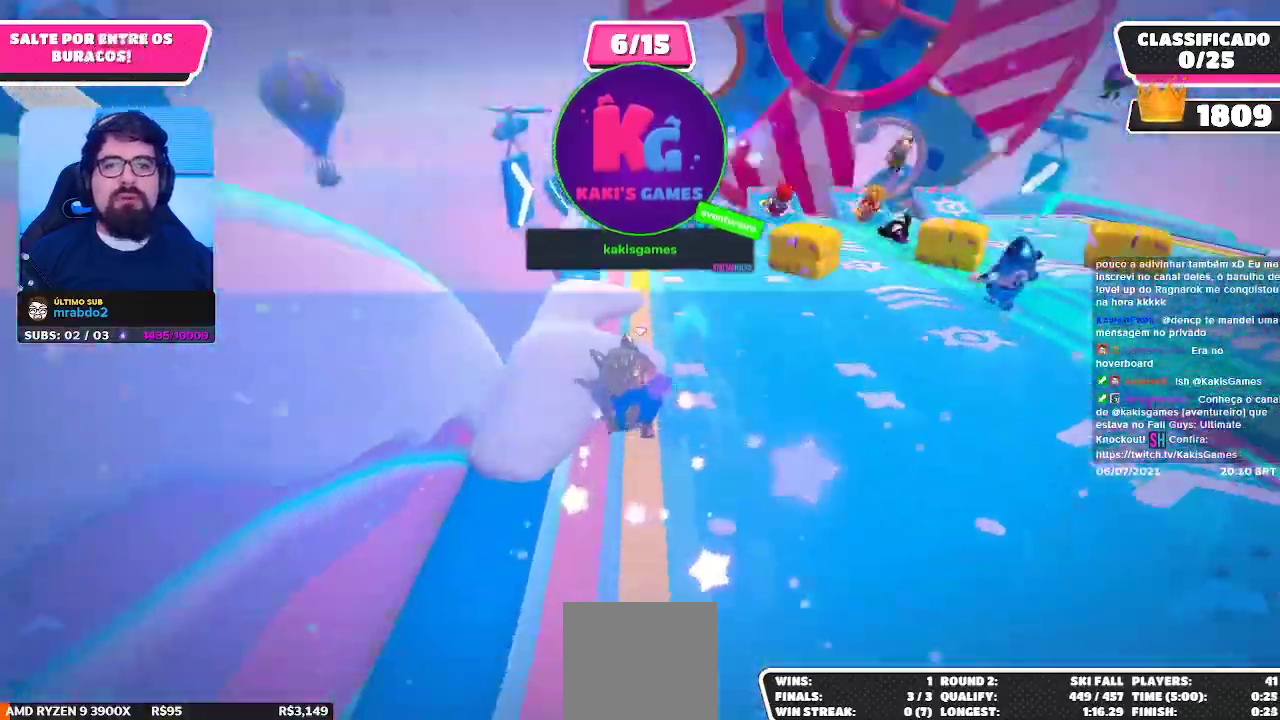
{"buttons": [], "left_stick": "up", "right_stick": "center", "events": []}
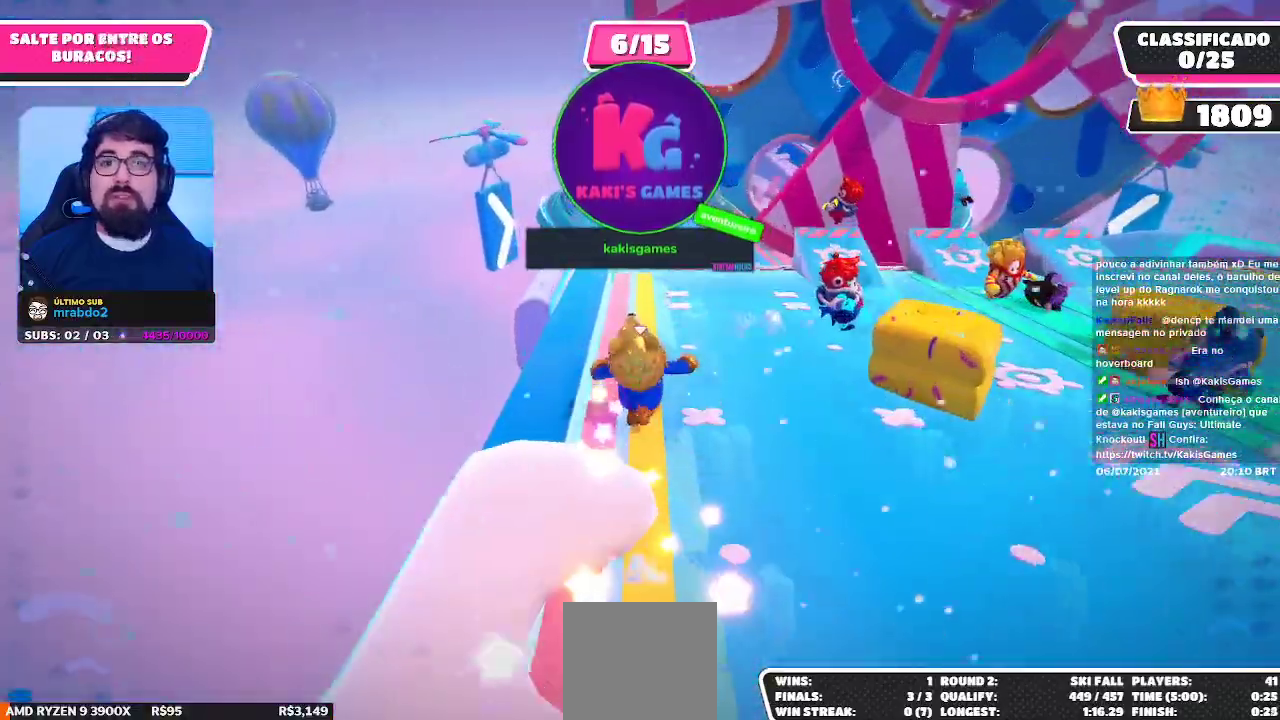
{"buttons": [], "left_stick": "up", "right_stick": "center", "events": []}
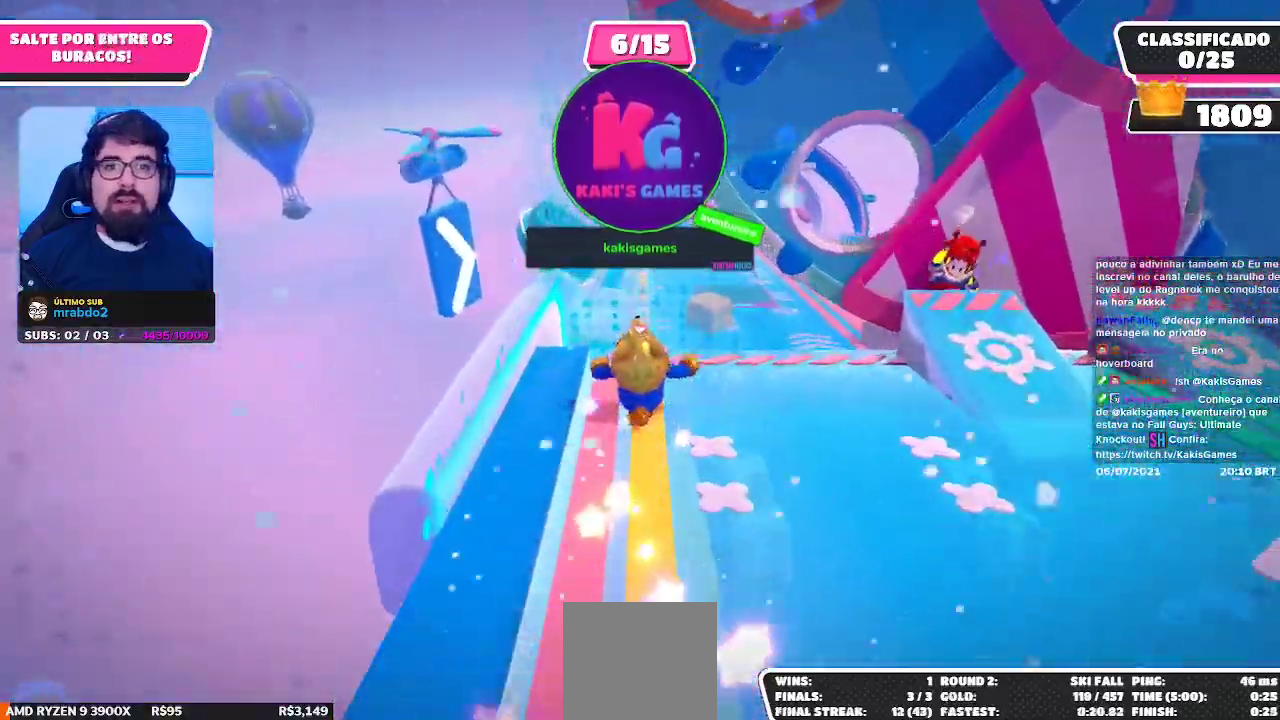
{"buttons": [], "left_stick": "up", "right_stick": "center", "events": [[167, "left_stick", "center"], [317, "left_stick", "up"]]}
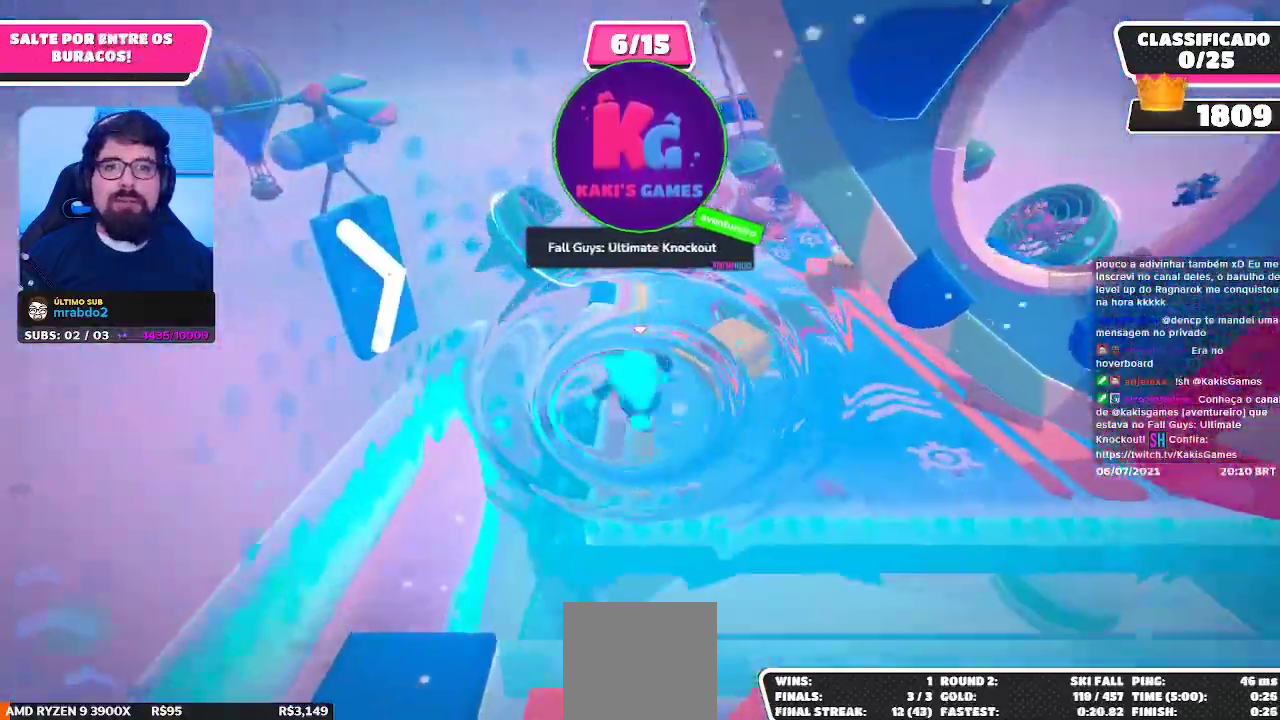
{"buttons": [], "left_stick": "up", "right_stick": "center", "events": [[17, "left_stick", "up-right"], [383, "left_stick", "up"]]}
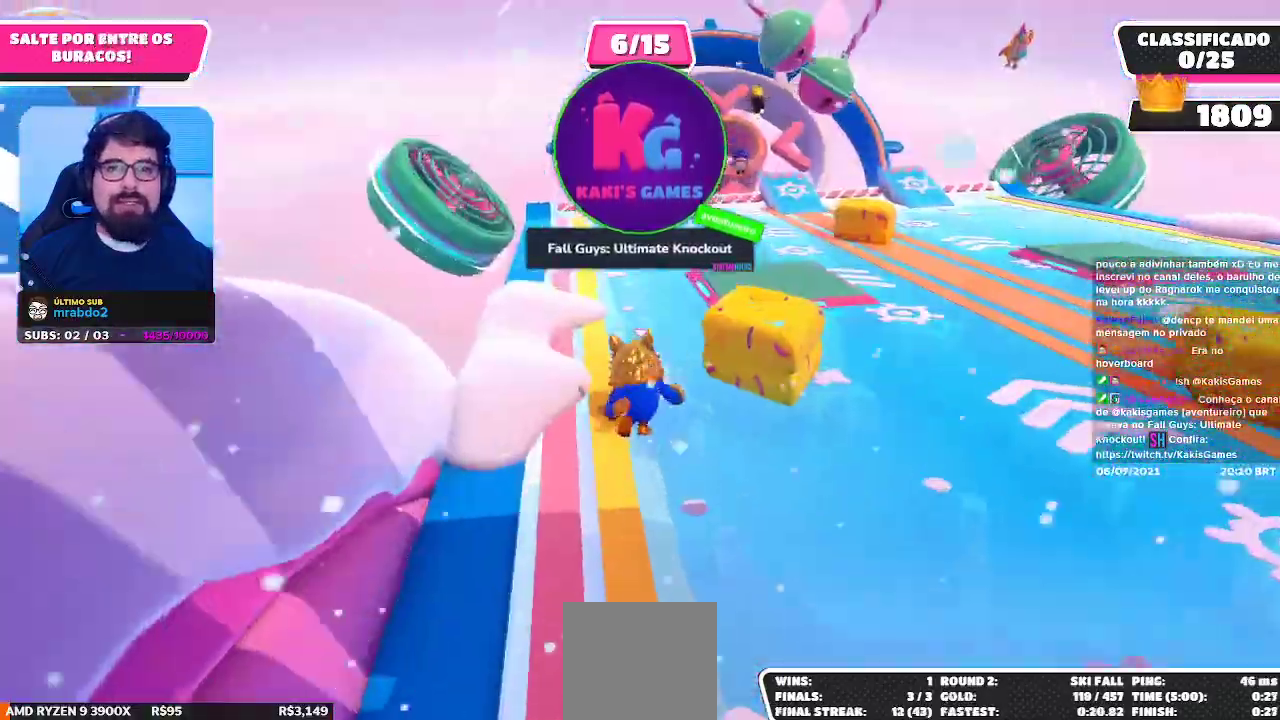
{"buttons": [], "left_stick": "right", "right_stick": "center", "events": [[233, "left_stick", "up-right"], [350, "left_stick", "right"]]}
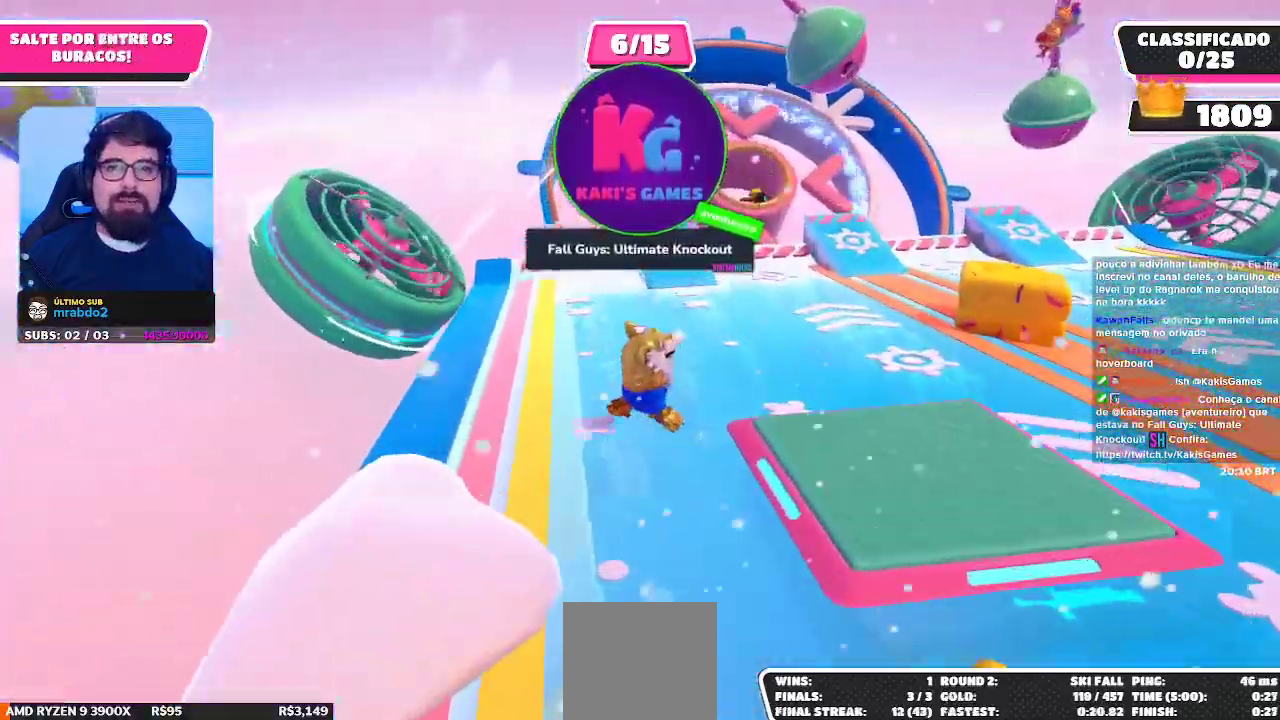
{"buttons": [], "left_stick": "up-right", "right_stick": "center", "events": [[233, "left_stick", "up-right"]]}
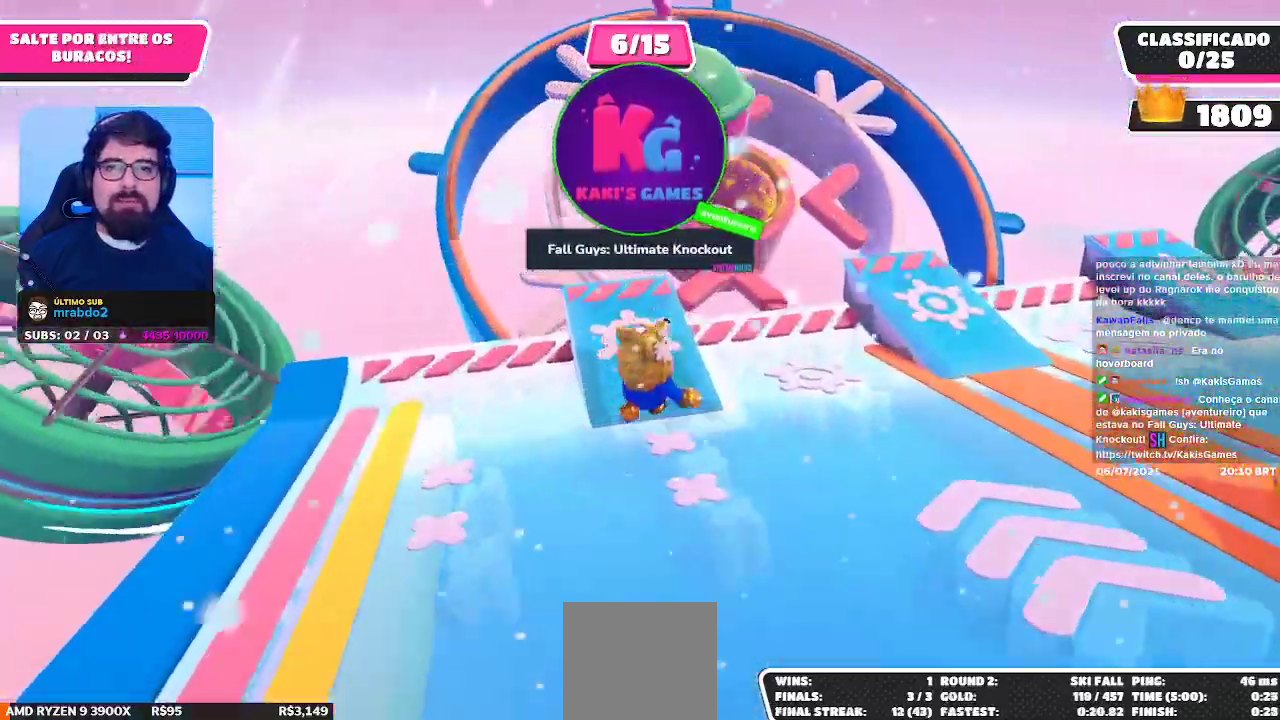
{"buttons": [], "left_stick": "up-right", "right_stick": "center", "events": [[150, "A", "down"], [350, "A", "up"]]}
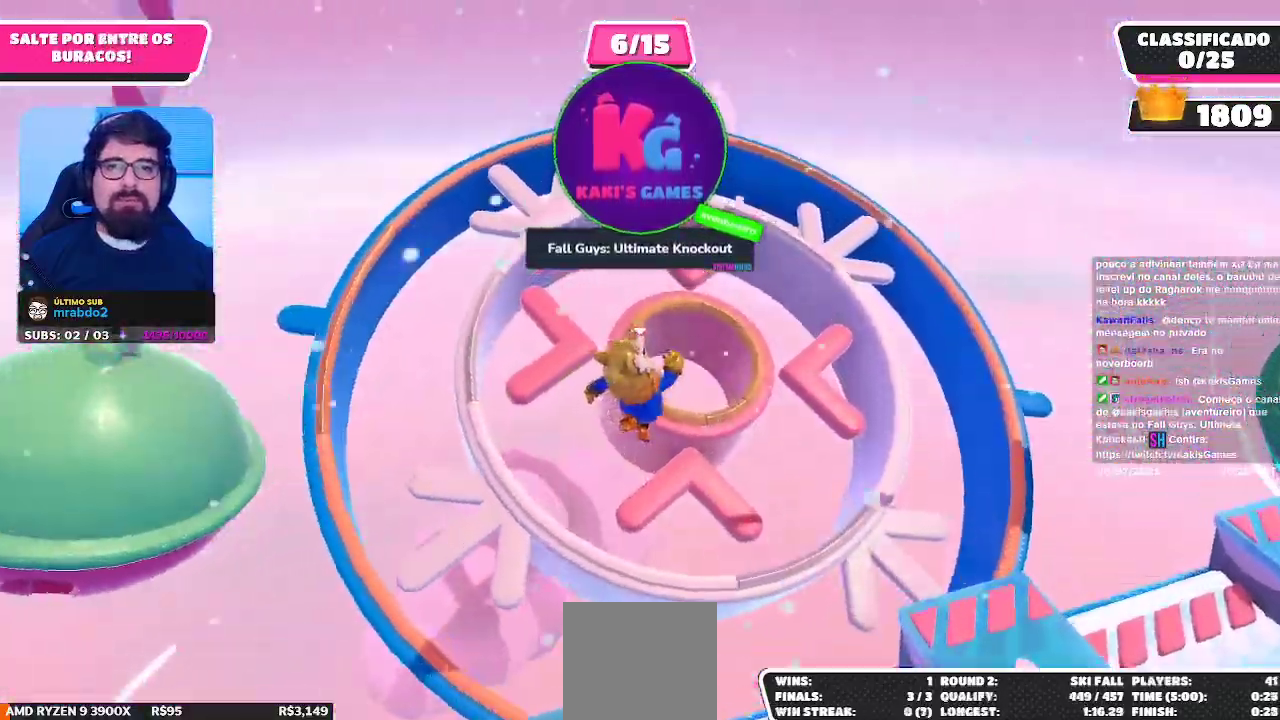
{"buttons": [], "left_stick": "center", "right_stick": "center", "events": [[17, "X", "down"], [83, "X", "up"], [133, "left_stick", "center"]]}
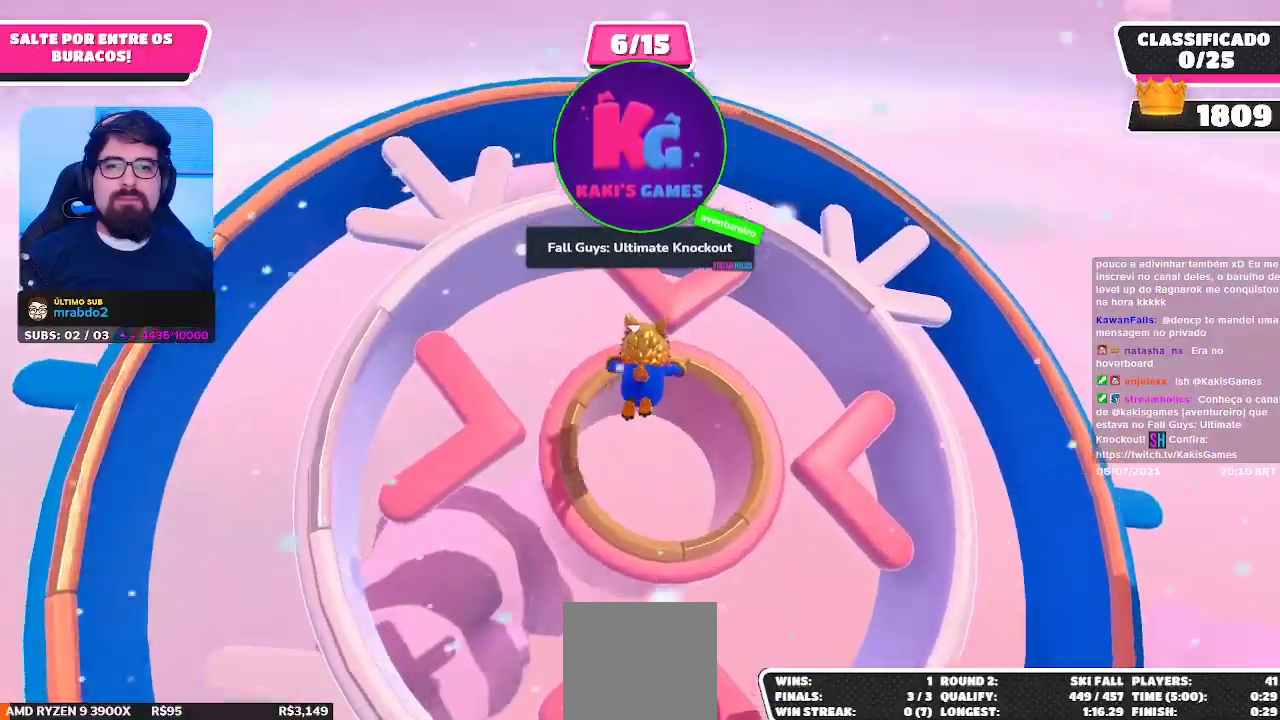
{"buttons": [], "left_stick": "center", "right_stick": "center", "events": []}
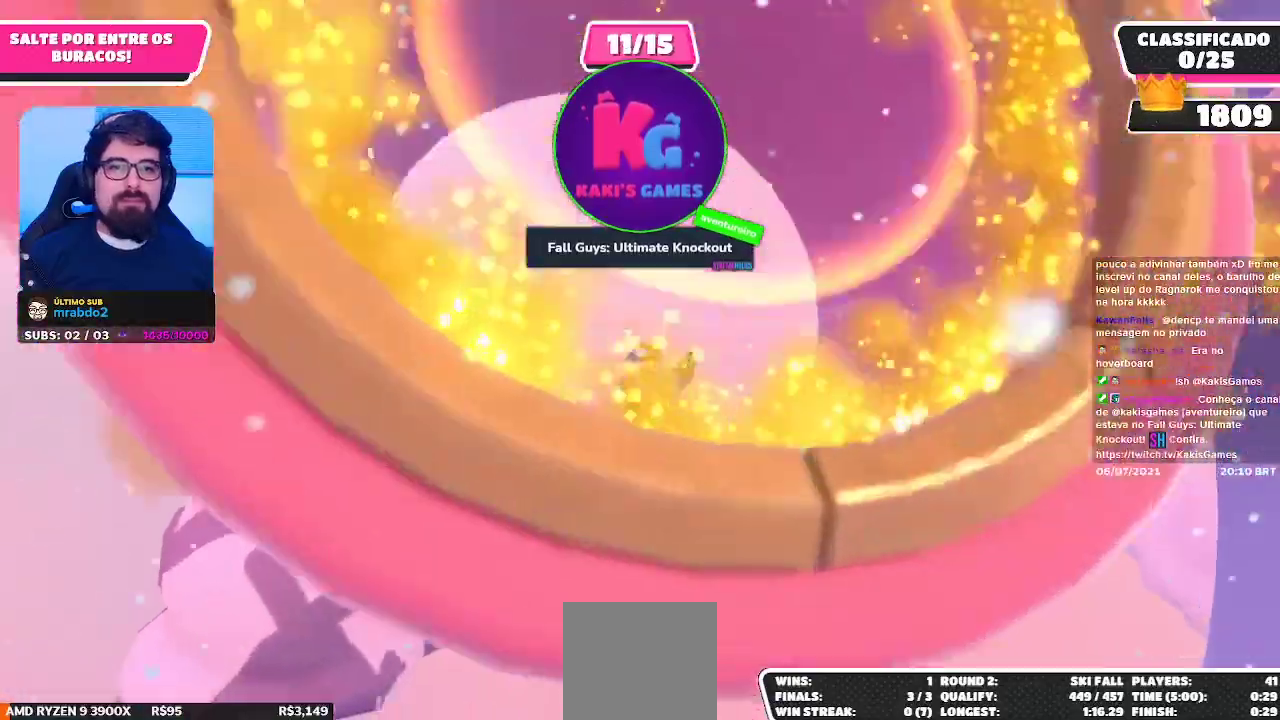
{"buttons": [], "left_stick": "up", "right_stick": "center", "events": [[200, "left_stick", "up"], [367, "right_stick", "up"], [500, "right_stick", "center"]]}
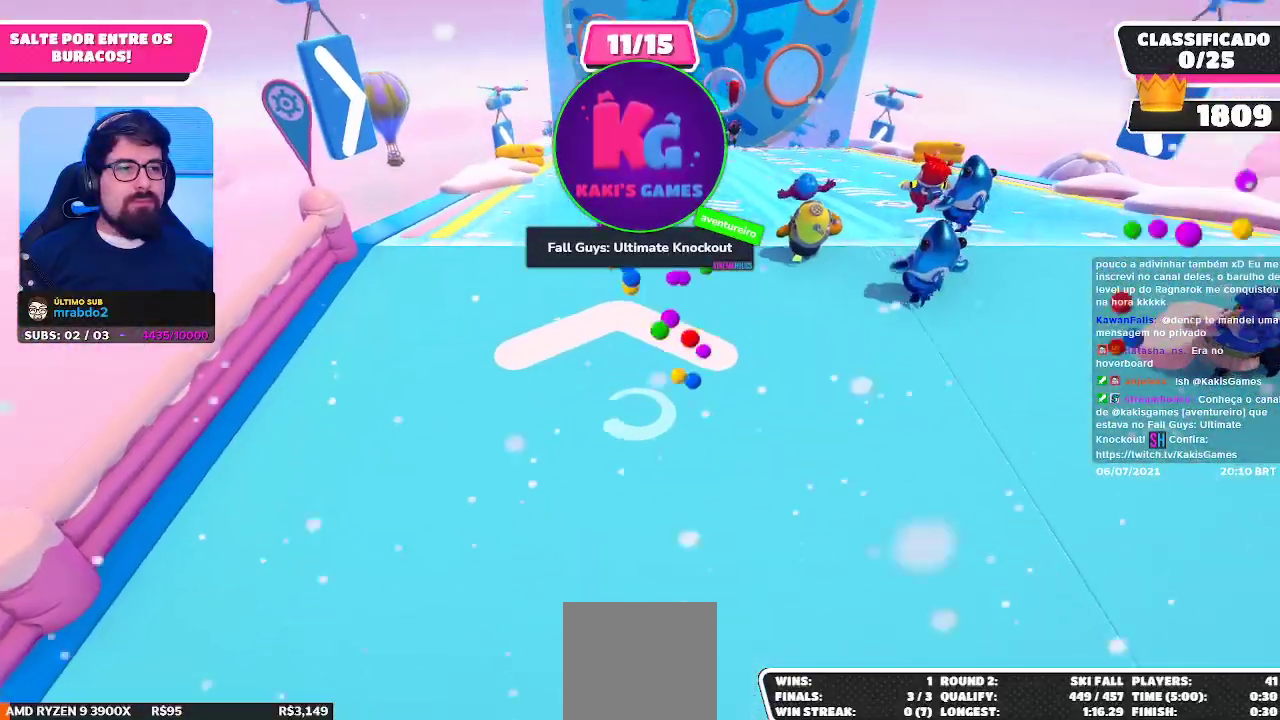
{"buttons": [], "left_stick": "up", "right_stick": "center", "events": []}
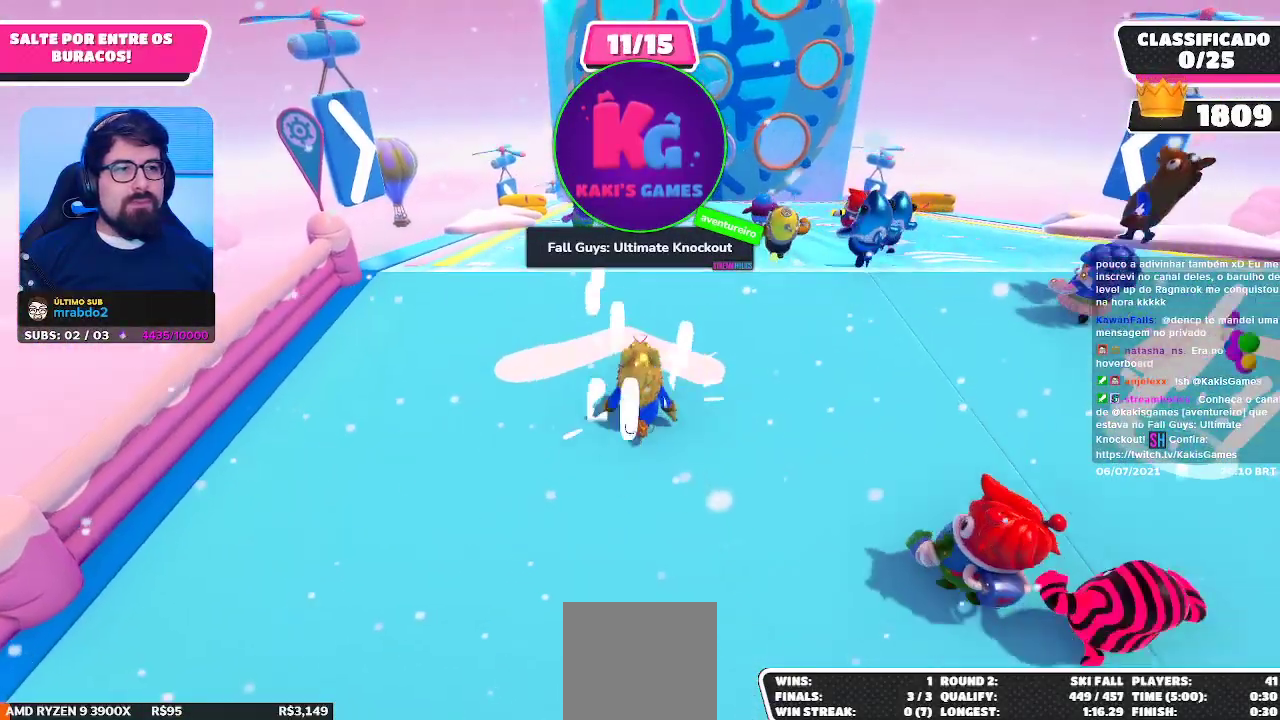
{"buttons": [], "left_stick": "up", "right_stick": "center", "events": [[67, "right_stick", "down"], [200, "right_stick", "center"]]}
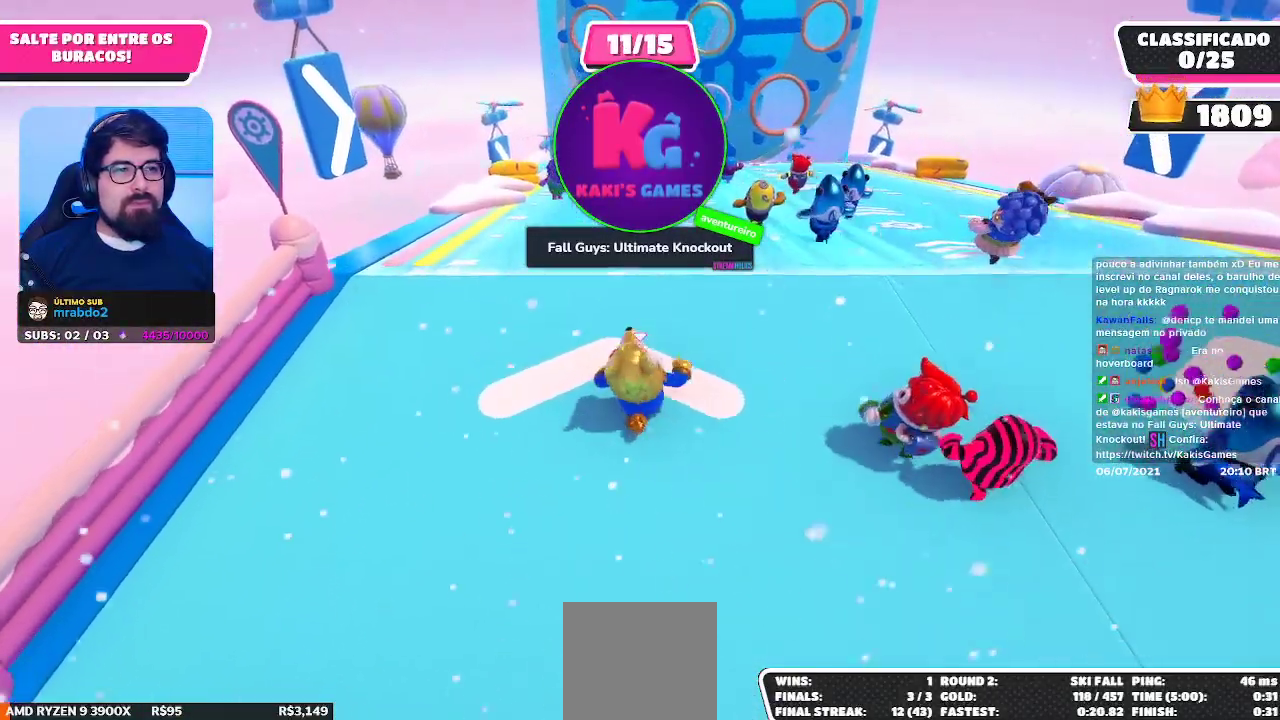
{"buttons": [], "left_stick": "up", "right_stick": "center", "events": [[400, "A", "down"], [500, "A", "up"]]}
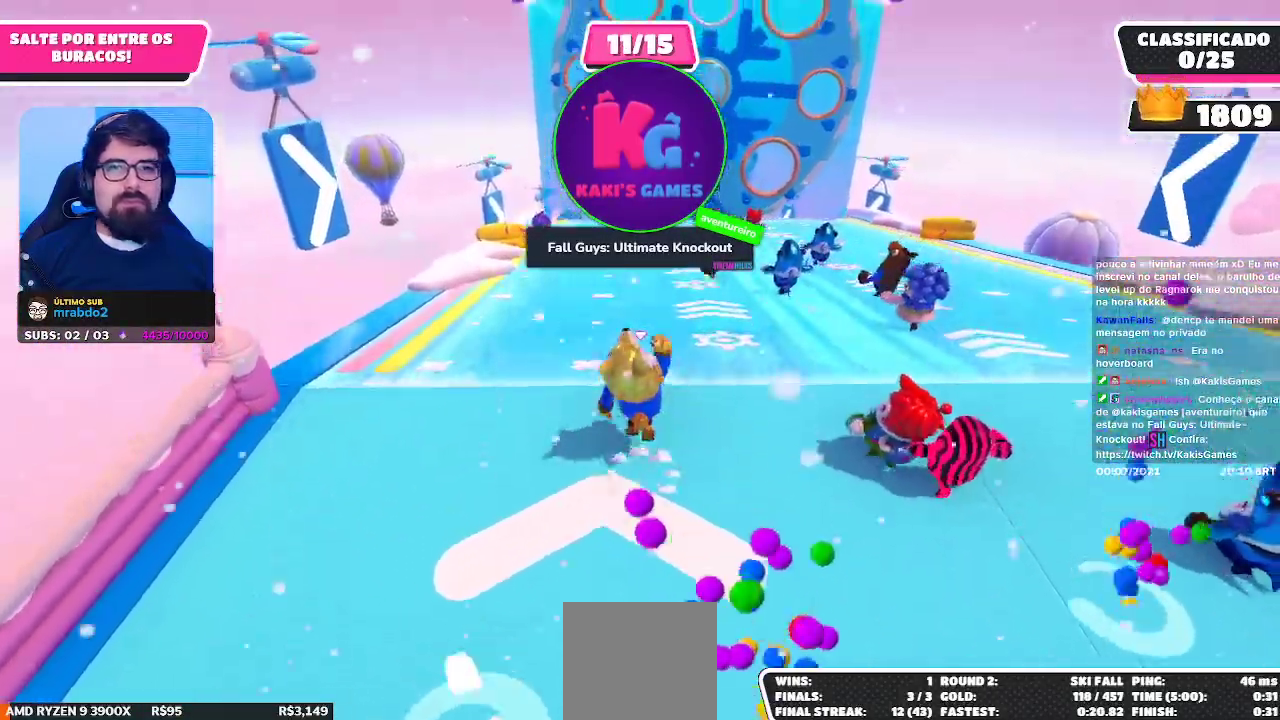
{"buttons": [], "left_stick": "up", "right_stick": "center", "events": []}
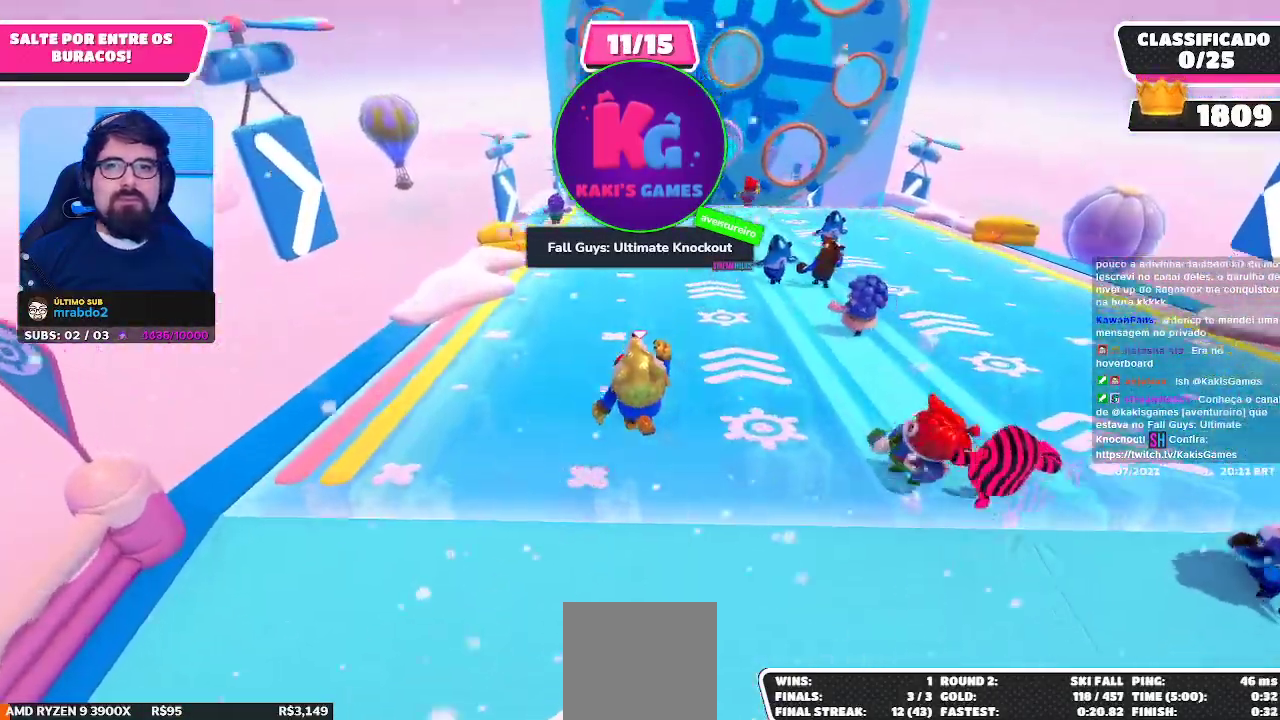
{"buttons": [], "left_stick": "up", "right_stick": "center", "events": []}
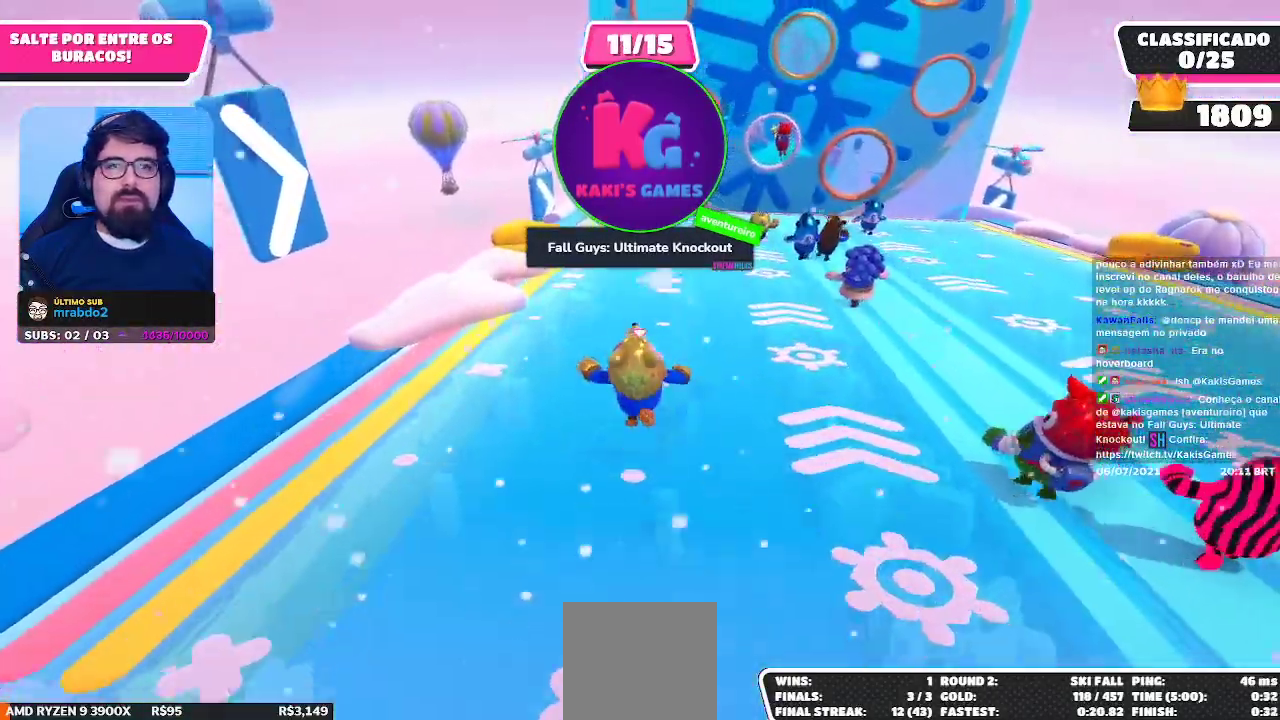
{"buttons": [], "left_stick": "up", "right_stick": "center", "events": []}
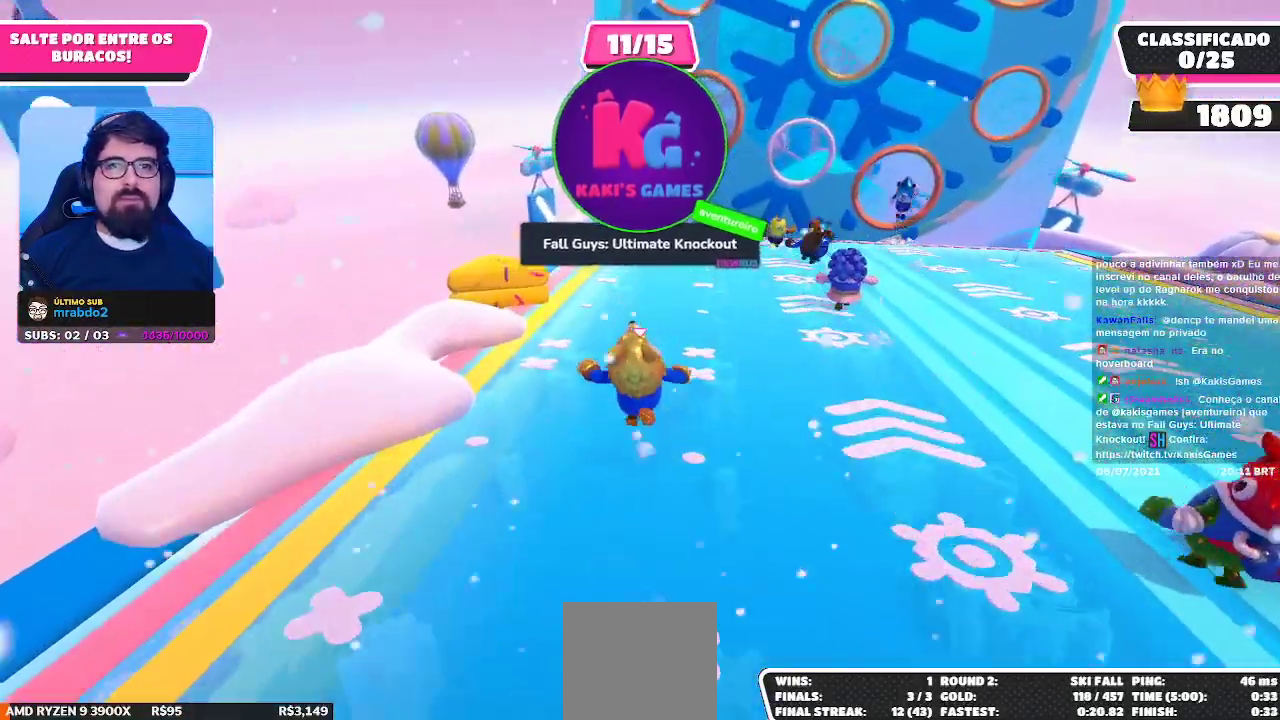
{"buttons": [], "left_stick": "up", "right_stick": "center", "events": []}